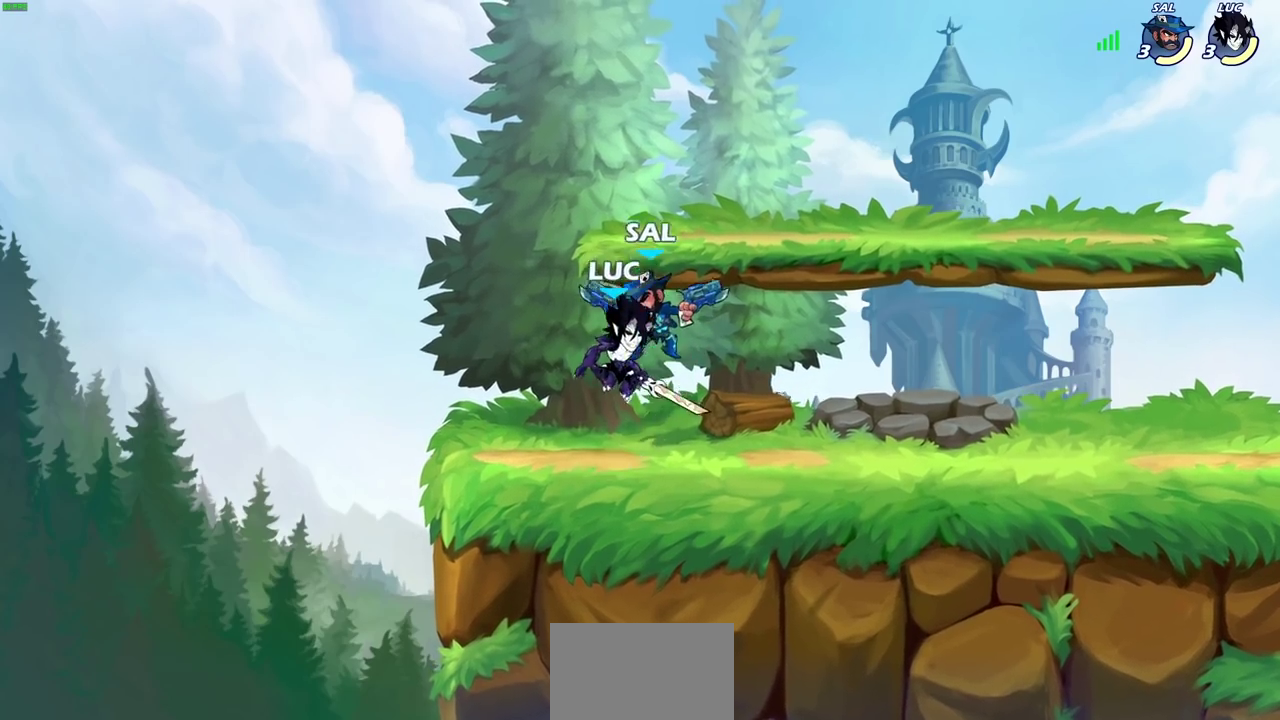
Gameplay with a controller (PlayStation layout); each line is a JSON object with the inputs held at the frame after it (dt_ms = milliseconds from this image to that frame). "events" lists button and stick changes between this image and that frame as [ms after this image, input, new state], when the widget could be followed in between.
{"dt_ms": 400, "buttons": [], "left_stick": "center", "right_stick": "center", "events": [[17, "left_stick", "center"], [67, "CIRCLE", "up"]]}
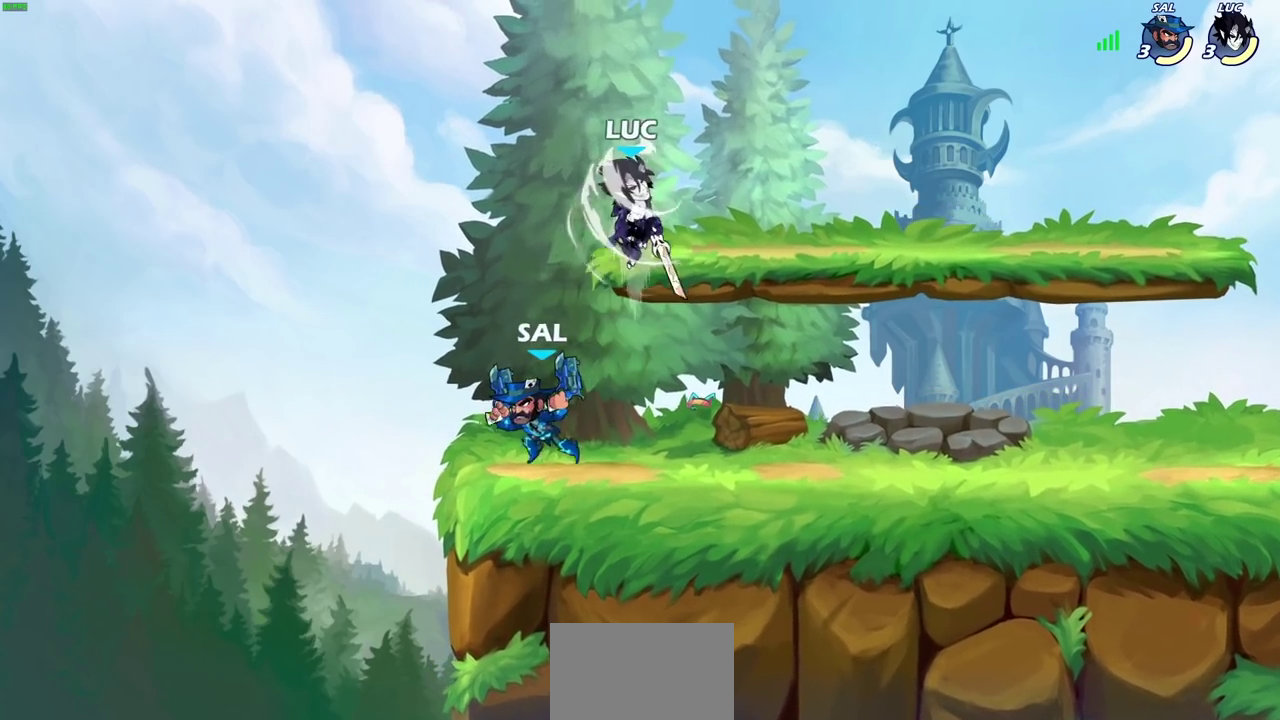
{"dt_ms": 400, "buttons": [], "left_stick": "down-left", "right_stick": "center", "events": [[67, "left_stick", "left"], [283, "left_stick", "down-left"]]}
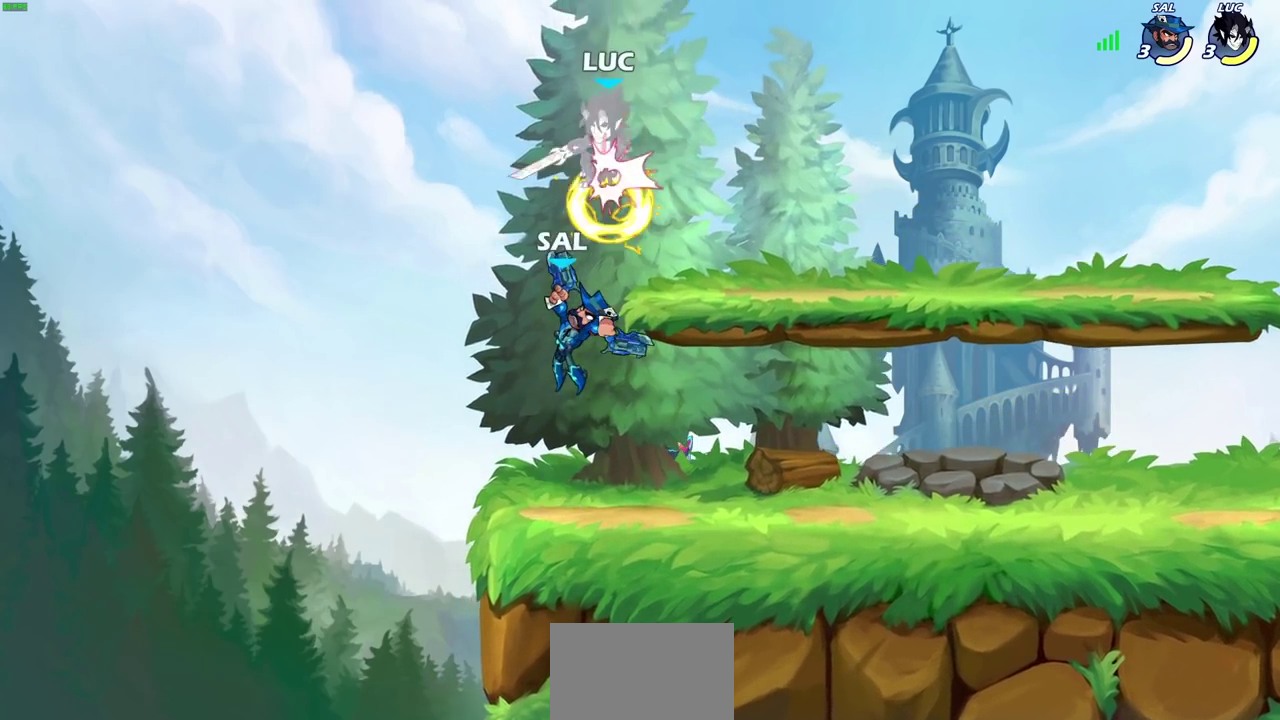
{"dt_ms": 700, "buttons": ["CIRCLE"], "left_stick": "down", "right_stick": "center", "events": [[133, "left_stick", "down-right"], [200, "left_stick", "up-right"], [250, "left_stick", "center"], [350, "left_stick", "right"], [400, "CROSS", "down"], [533, "CROSS", "up"], [633, "CIRCLE", "down"], [650, "left_stick", "down"]]}
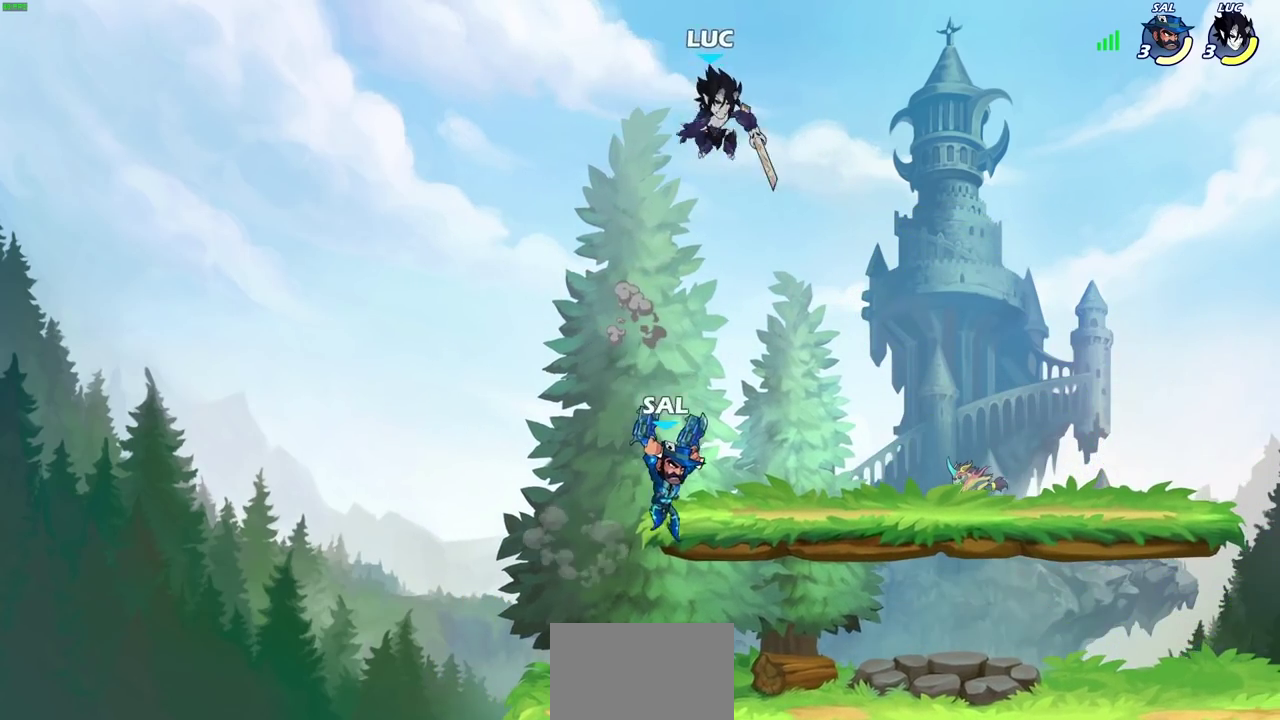
{"dt_ms": 400, "buttons": ["CIRCLE"], "left_stick": "down-left", "right_stick": "center", "events": [[100, "left_stick", "down-left"]]}